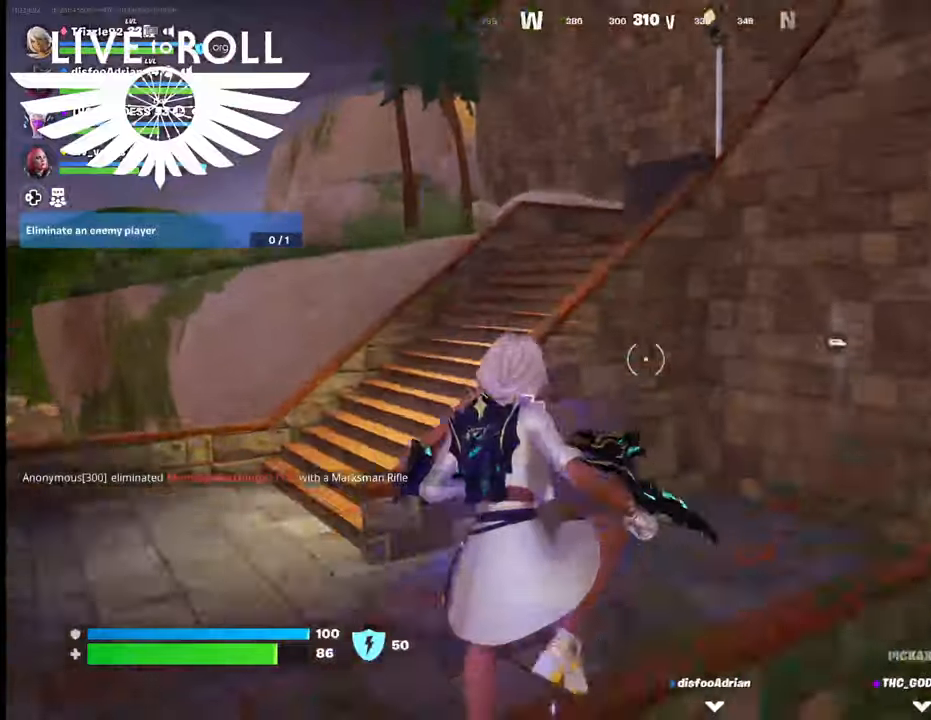
Gameplay with a controller (Xbox layout); each line is a JSON object with the inputs held at the frame after it. "events" lists button and stick changes between this image and that frame as [ms after this image, input, new state], when the widget could be followed in between.
{"buttons": [], "left_stick": "up-left", "right_stick": "center", "events": []}
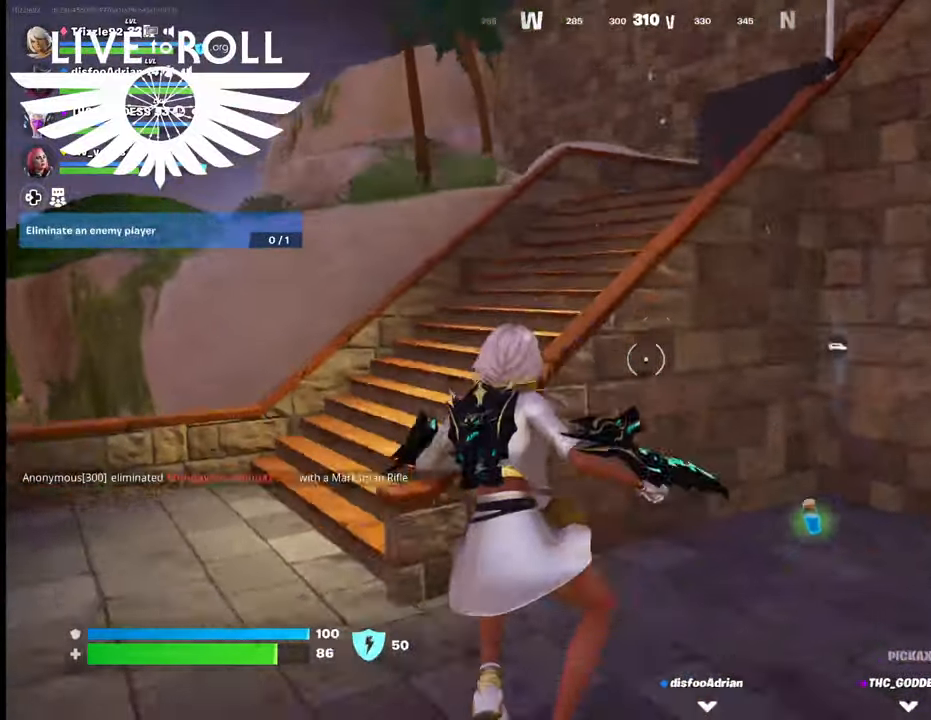
{"buttons": [], "left_stick": "up", "right_stick": "center", "events": [[167, "L3", "down"], [200, "left_stick", "up"], [334, "A", "down"], [367, "L3", "up"], [467, "A", "up"]]}
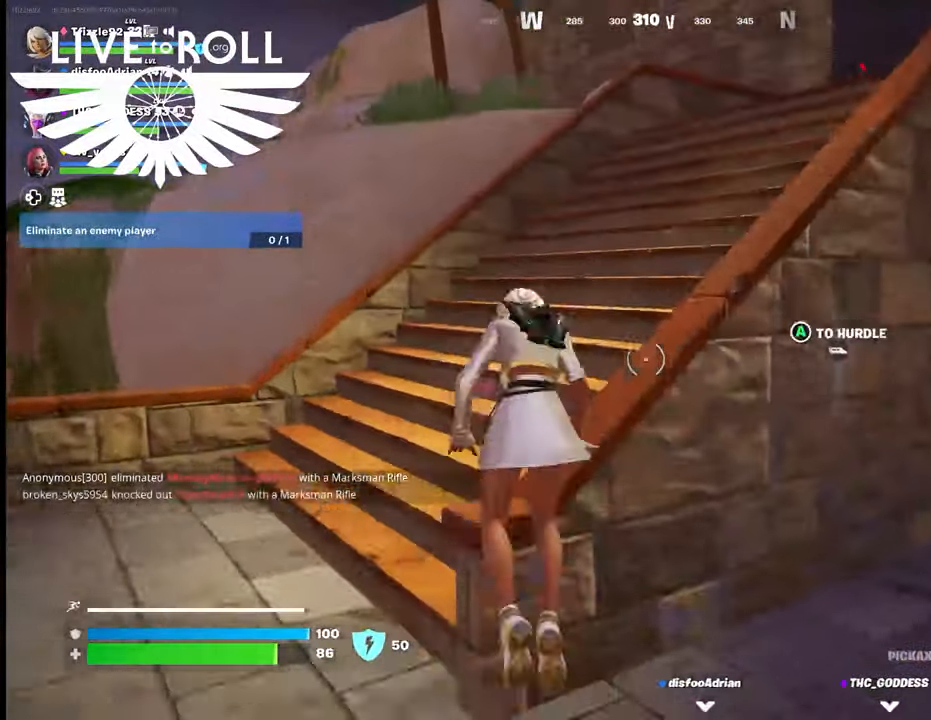
{"buttons": [], "left_stick": "up", "right_stick": "center", "events": []}
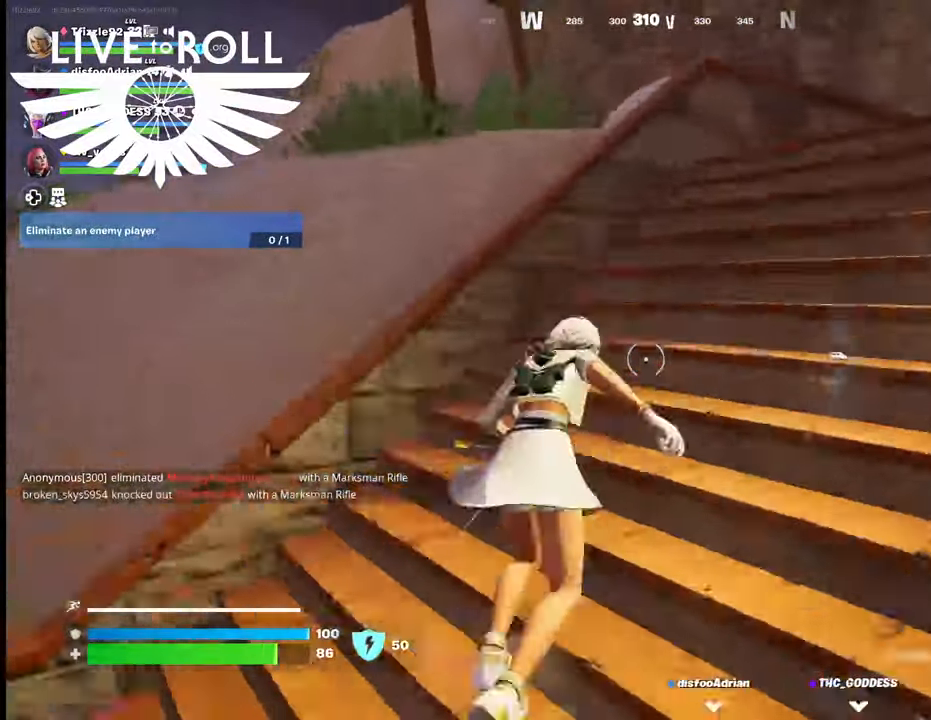
{"buttons": [], "left_stick": "up-left", "right_stick": "center", "events": [[167, "A", "down"], [300, "A", "up"], [500, "left_stick", "up-left"]]}
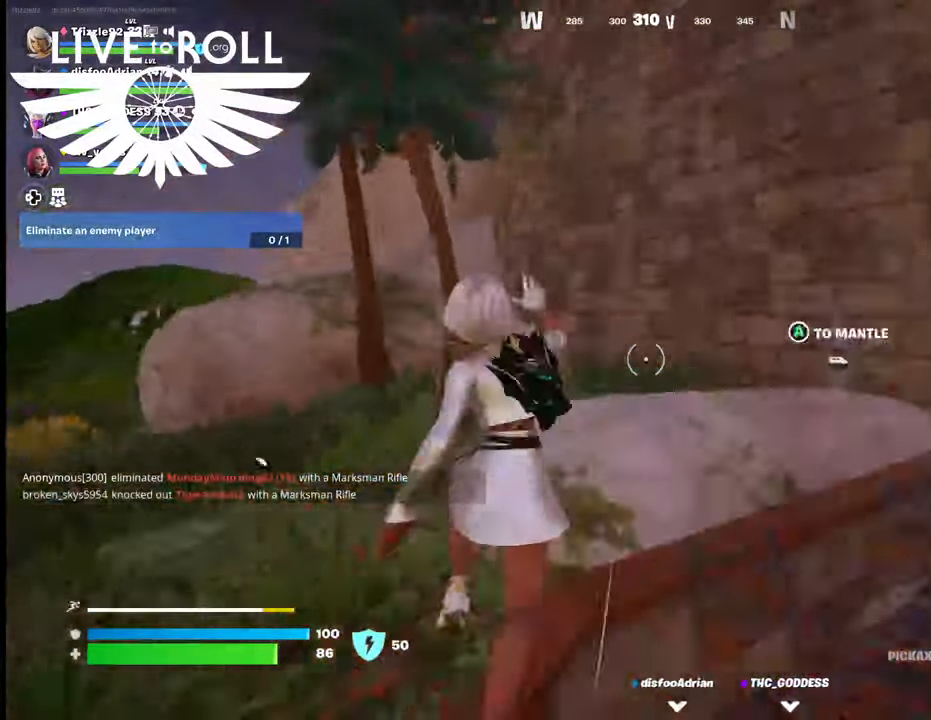
{"buttons": [], "left_stick": "up-left", "right_stick": "center", "events": []}
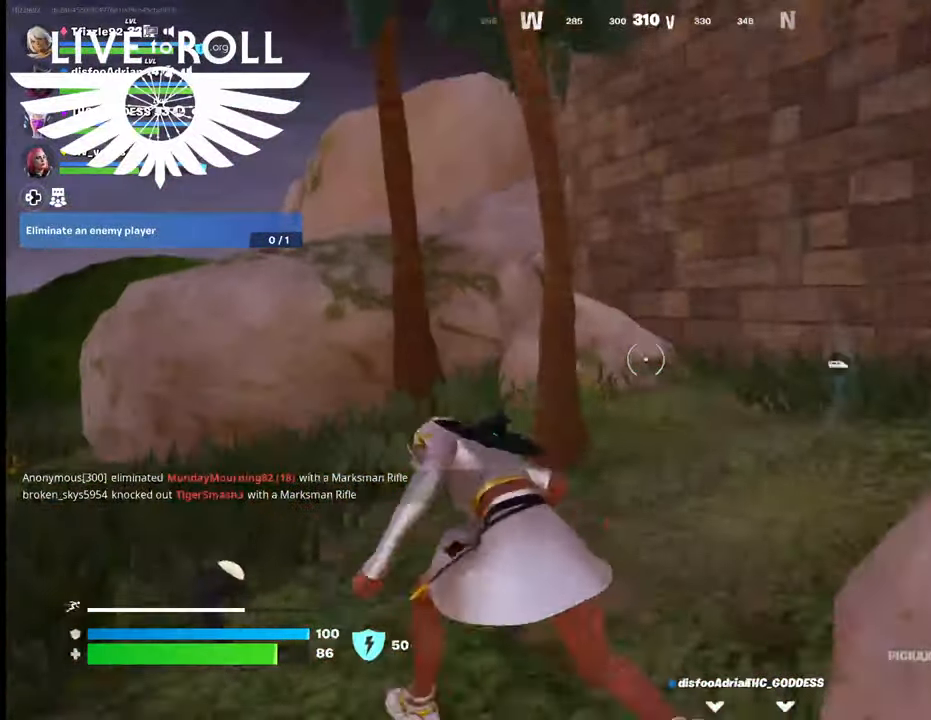
{"buttons": ["A"], "left_stick": "up-left", "right_stick": "center", "events": [[334, "A", "down"]]}
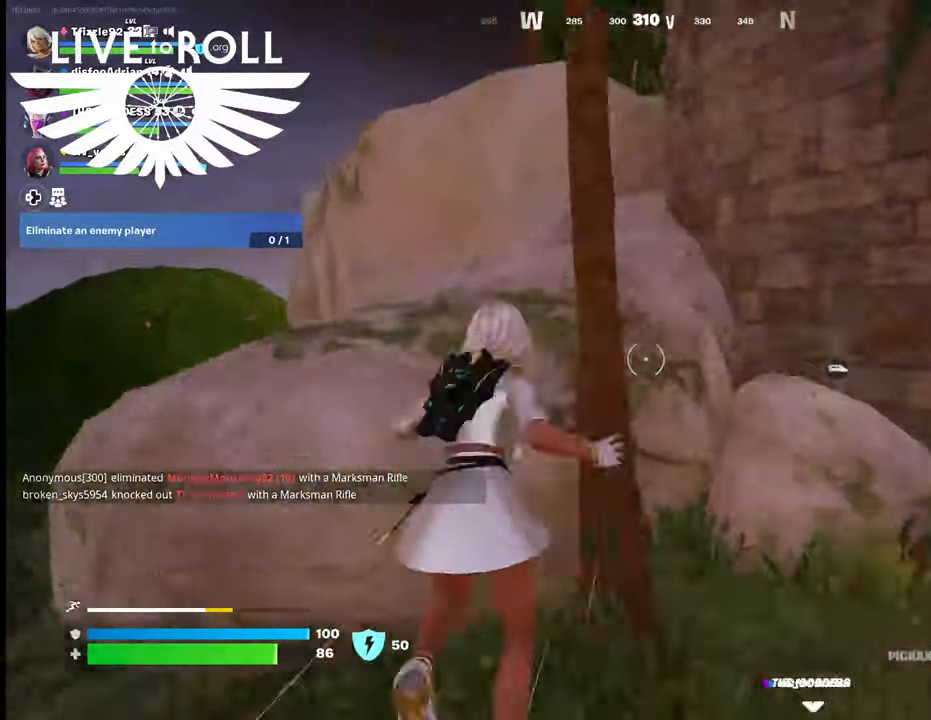
{"buttons": [], "left_stick": "up", "right_stick": "center", "events": [[34, "A", "up"], [300, "left_stick", "up"]]}
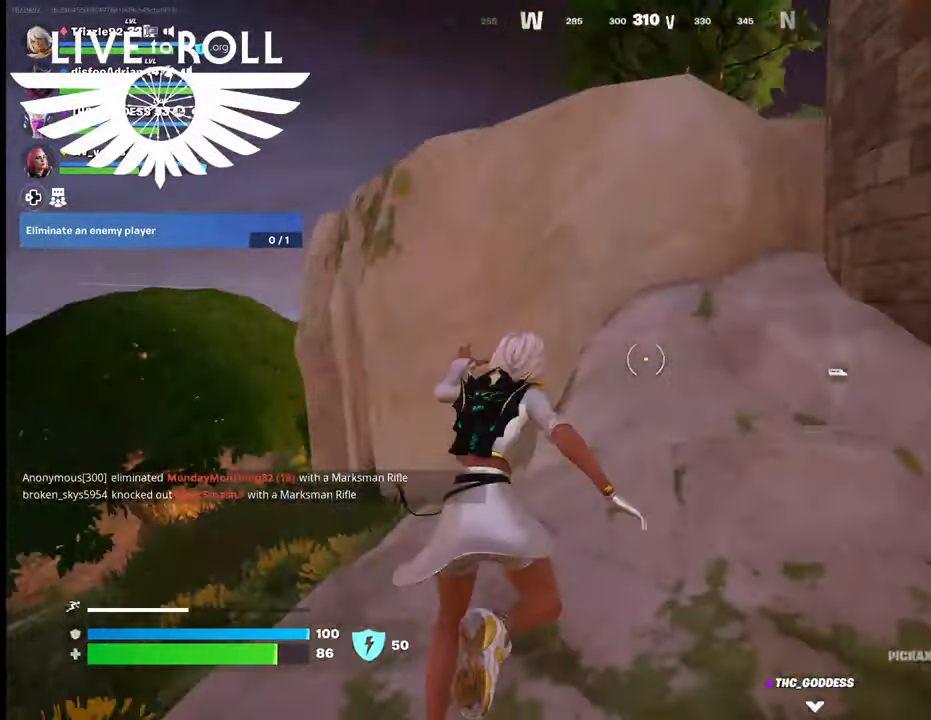
{"buttons": [], "left_stick": "up", "right_stick": "center", "events": [[67, "left_stick", "up-right"], [500, "left_stick", "up"]]}
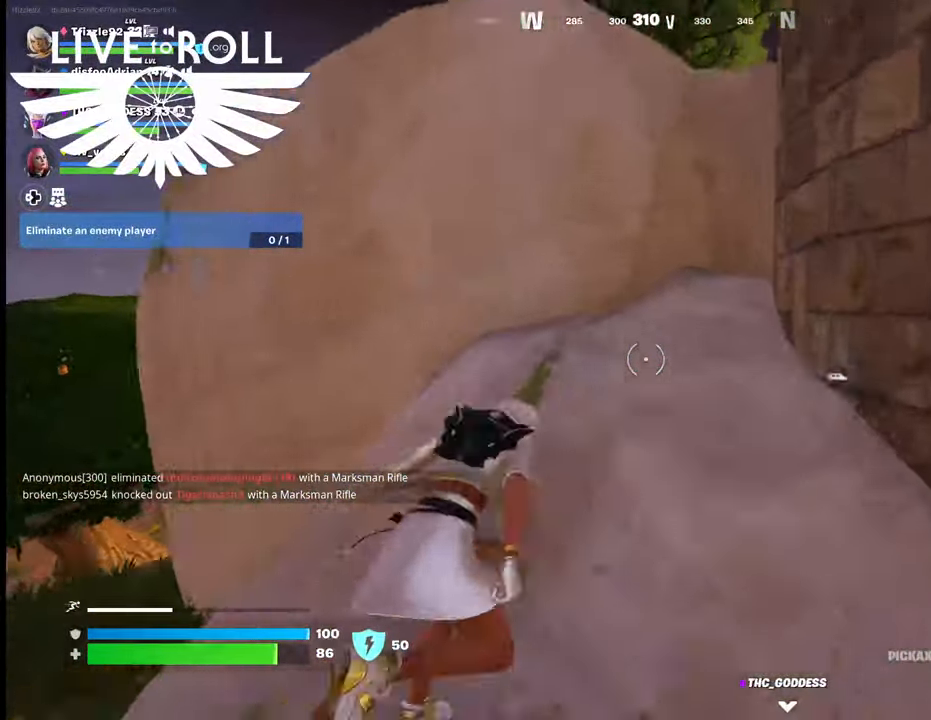
{"buttons": ["A"], "left_stick": "up", "right_stick": "center", "events": [[134, "A", "down"], [267, "A", "up"], [434, "A", "down"]]}
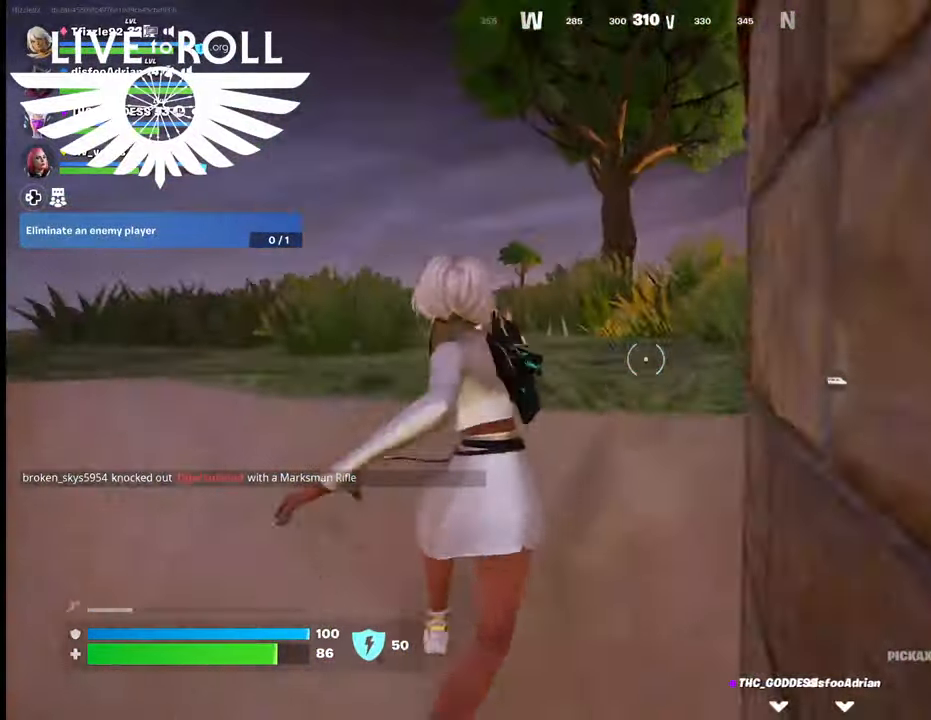
{"buttons": [], "left_stick": "up", "right_stick": "center", "events": [[34, "A", "up"], [134, "A", "down"], [267, "A", "up"]]}
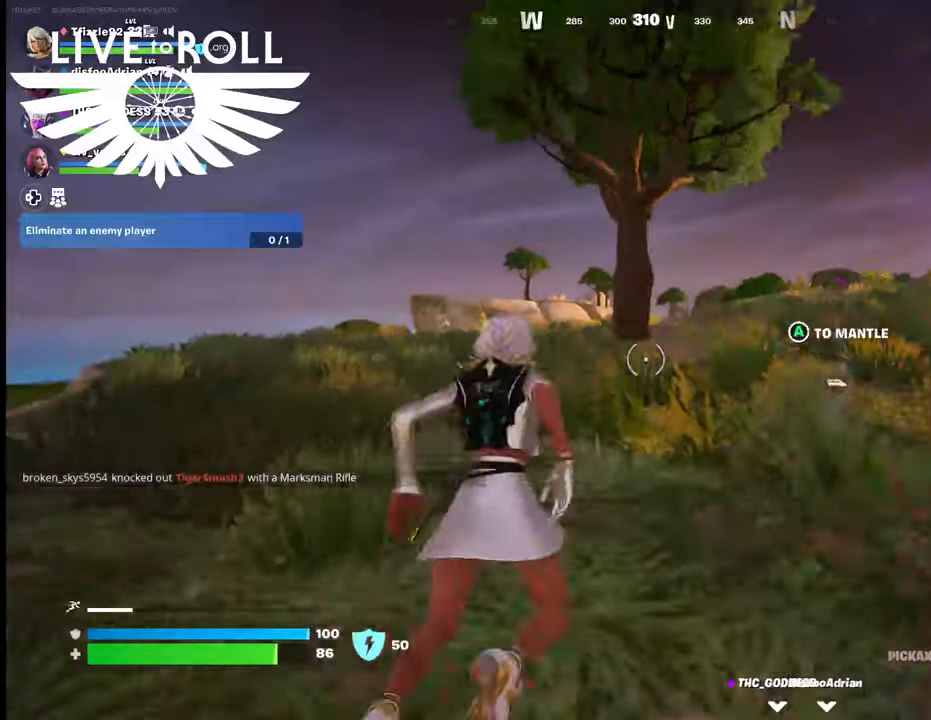
{"buttons": [], "left_stick": "up", "right_stick": "center", "events": []}
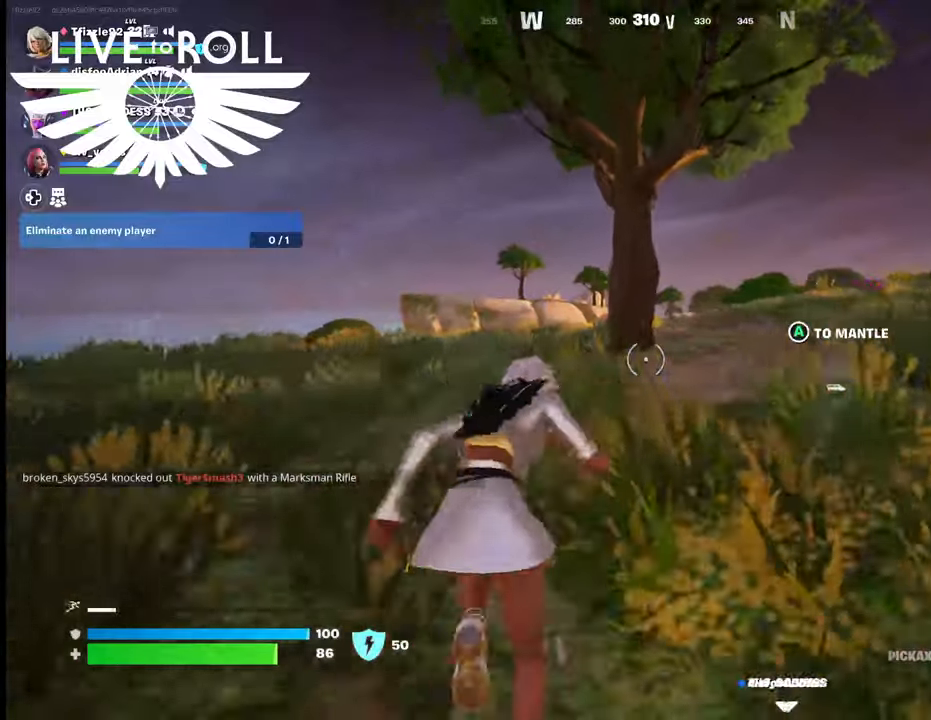
{"buttons": [], "left_stick": "up", "right_stick": "center", "events": []}
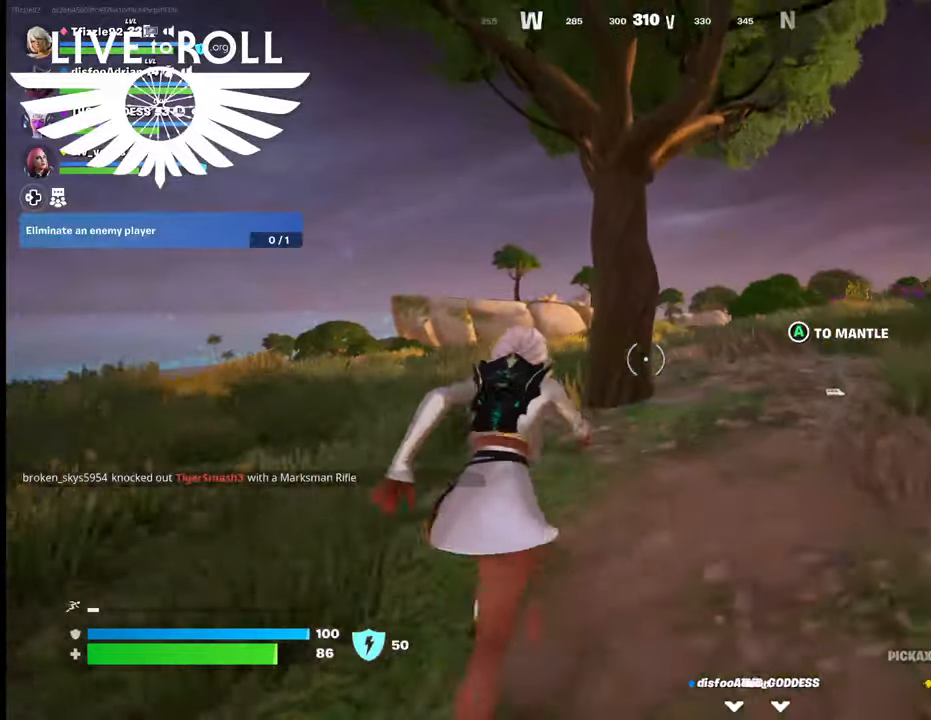
{"buttons": [], "left_stick": "up", "right_stick": "right", "events": [[367, "right_stick", "right"]]}
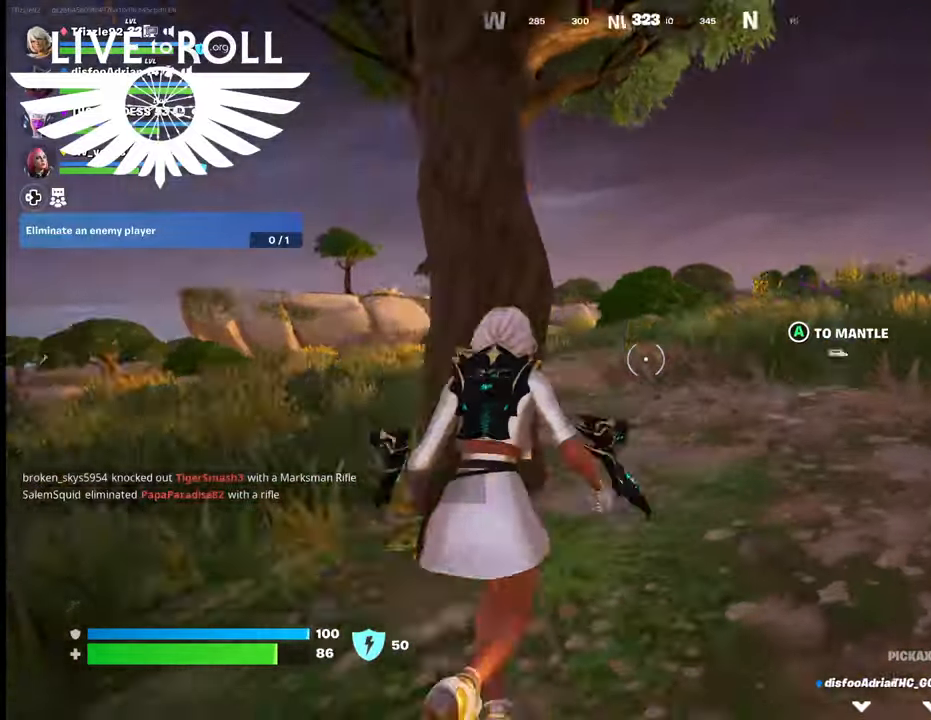
{"buttons": [], "left_stick": "up", "right_stick": "center", "events": [[167, "right_stick", "center"]]}
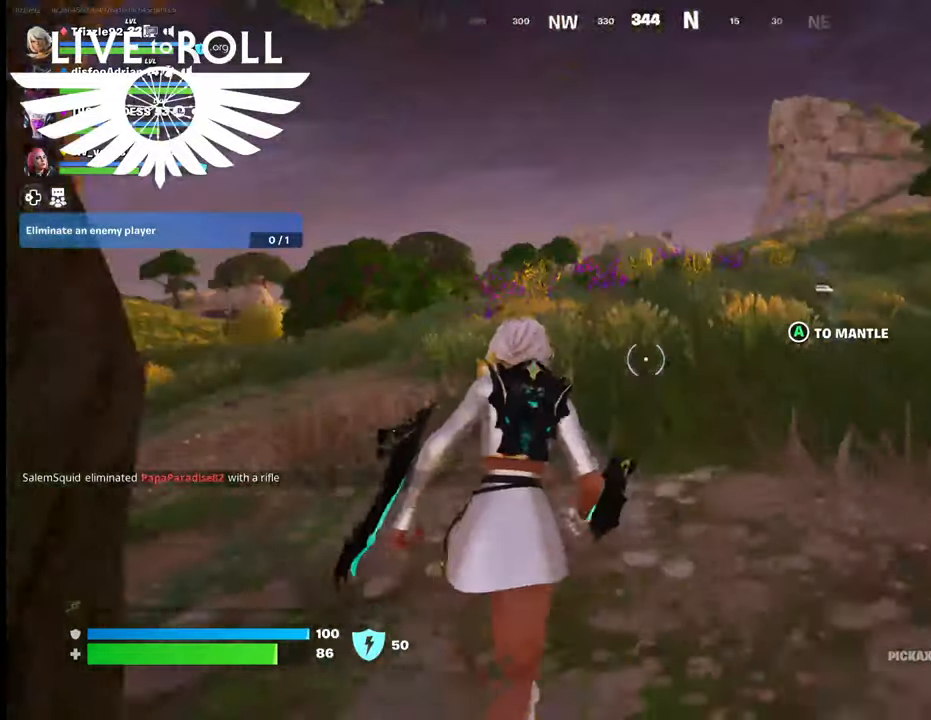
{"buttons": [], "left_stick": "up", "right_stick": "center", "events": []}
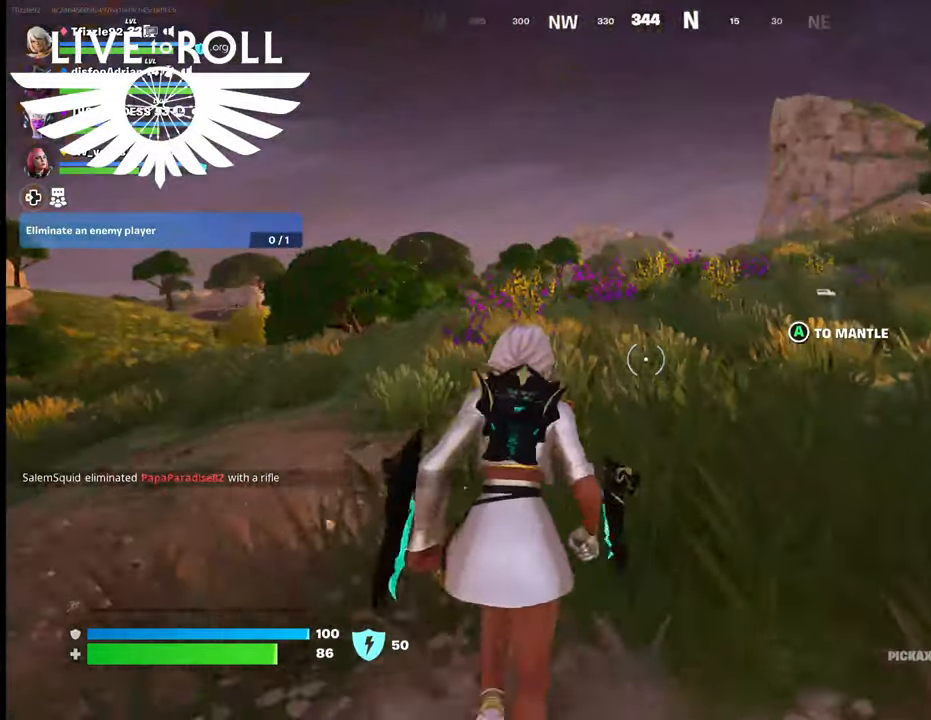
{"buttons": [], "left_stick": "up", "right_stick": "right", "events": [[500, "right_stick", "right"]]}
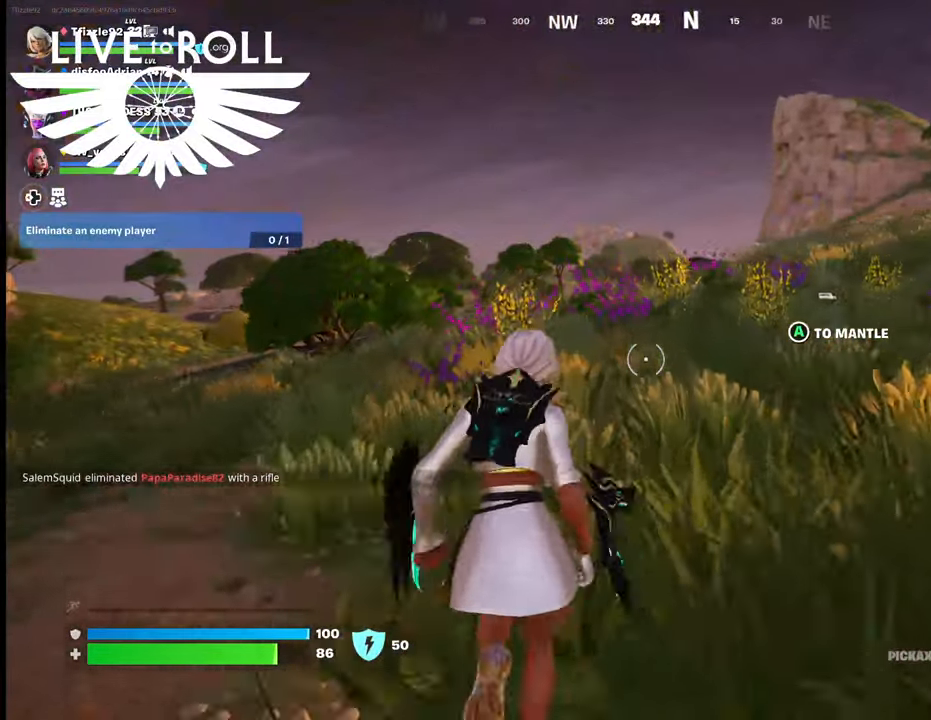
{"buttons": [], "left_stick": "up", "right_stick": "center", "events": [[367, "right_stick", "center"]]}
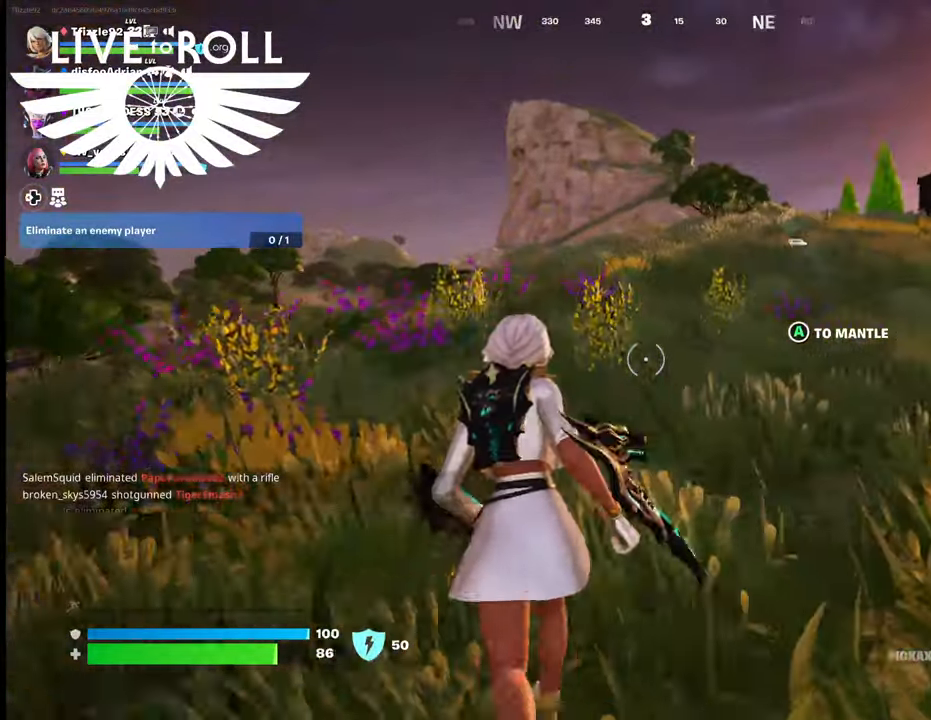
{"buttons": [], "left_stick": "up", "right_stick": "center", "events": []}
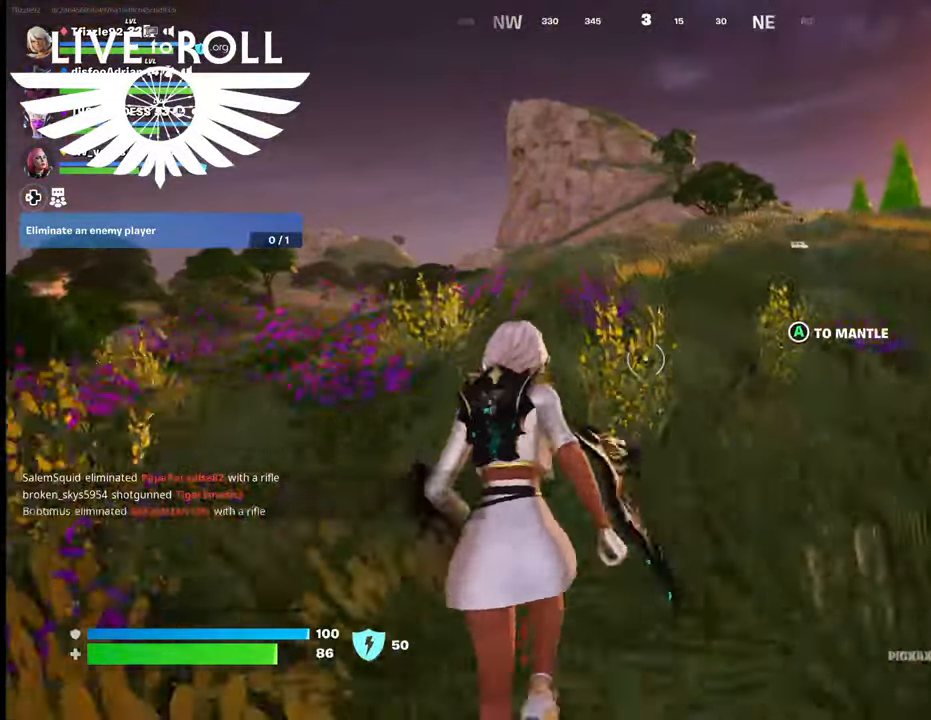
{"buttons": [], "left_stick": "up", "right_stick": "center", "events": [[67, "L3", "down"], [367, "L3", "up"]]}
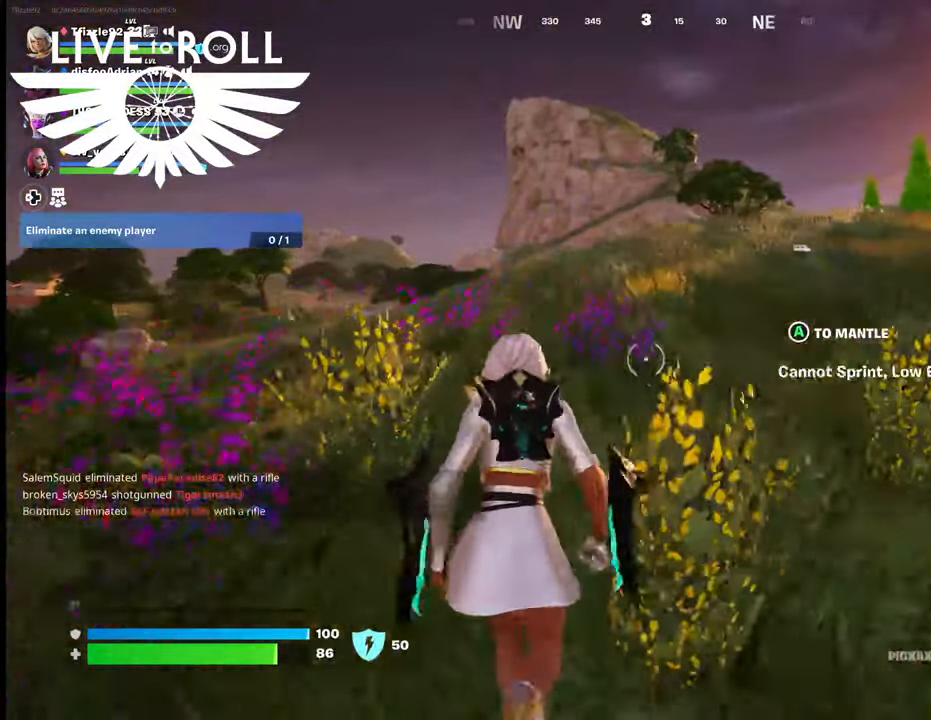
{"buttons": [], "left_stick": "up", "right_stick": "right", "events": [[400, "right_stick", "right"]]}
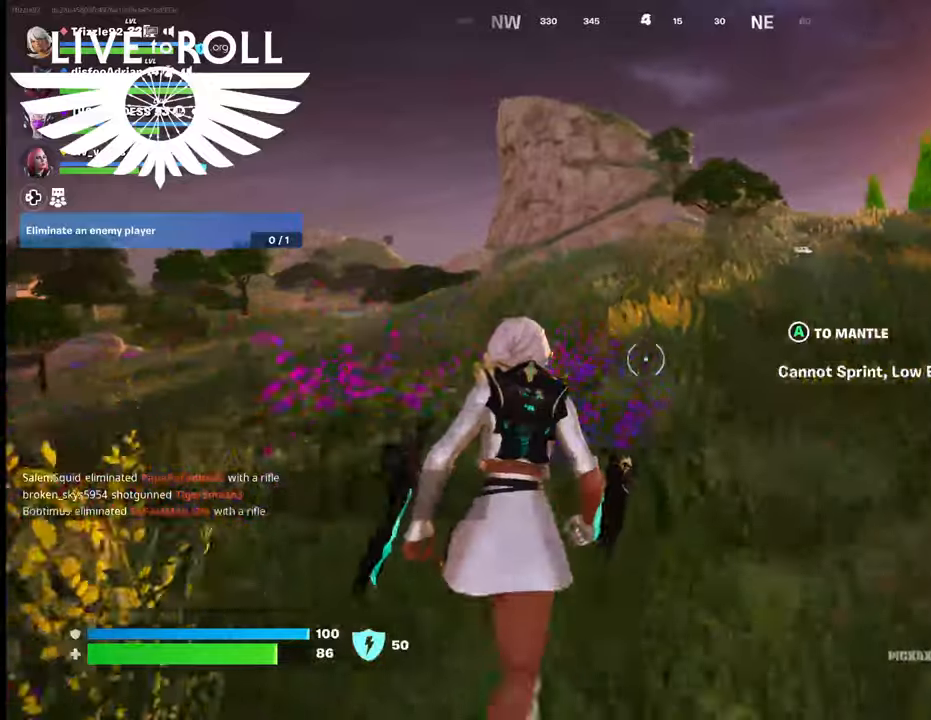
{"buttons": [], "left_stick": "up", "right_stick": "right", "events": []}
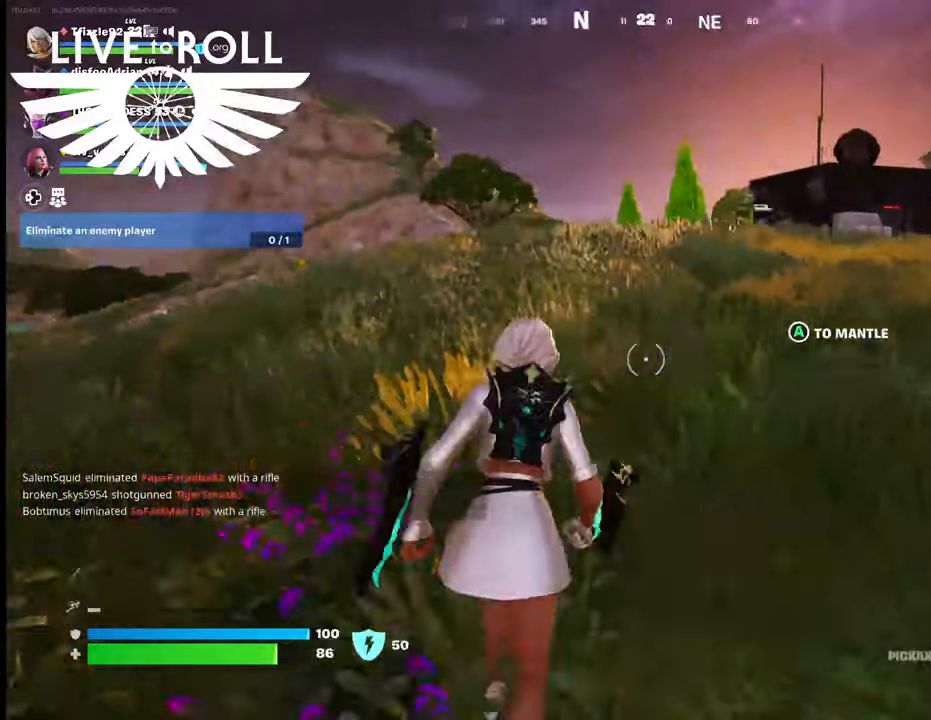
{"buttons": [], "left_stick": "up", "right_stick": "right", "events": [[34, "L3", "down"], [200, "L3", "up"]]}
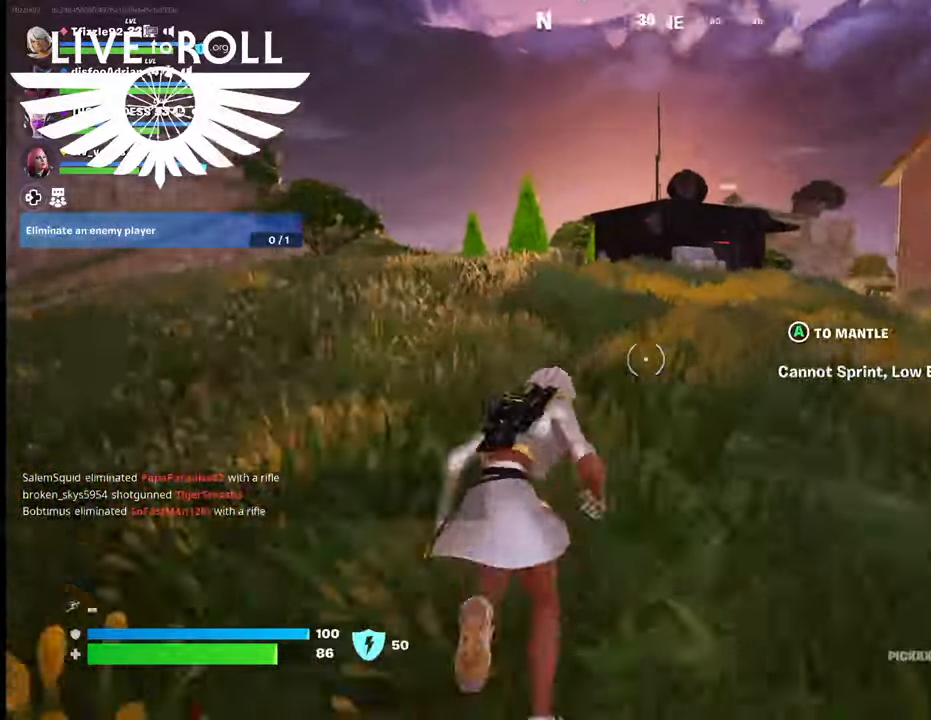
{"buttons": [], "left_stick": "up", "right_stick": "right", "events": []}
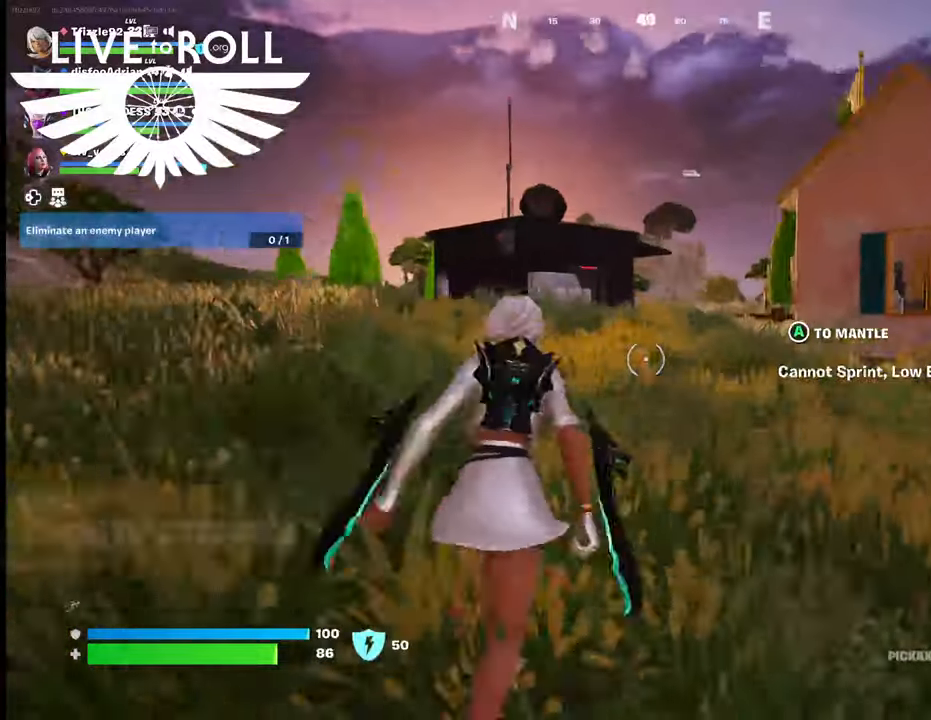
{"buttons": [], "left_stick": "up", "right_stick": "center", "events": [[67, "right_stick", "center"]]}
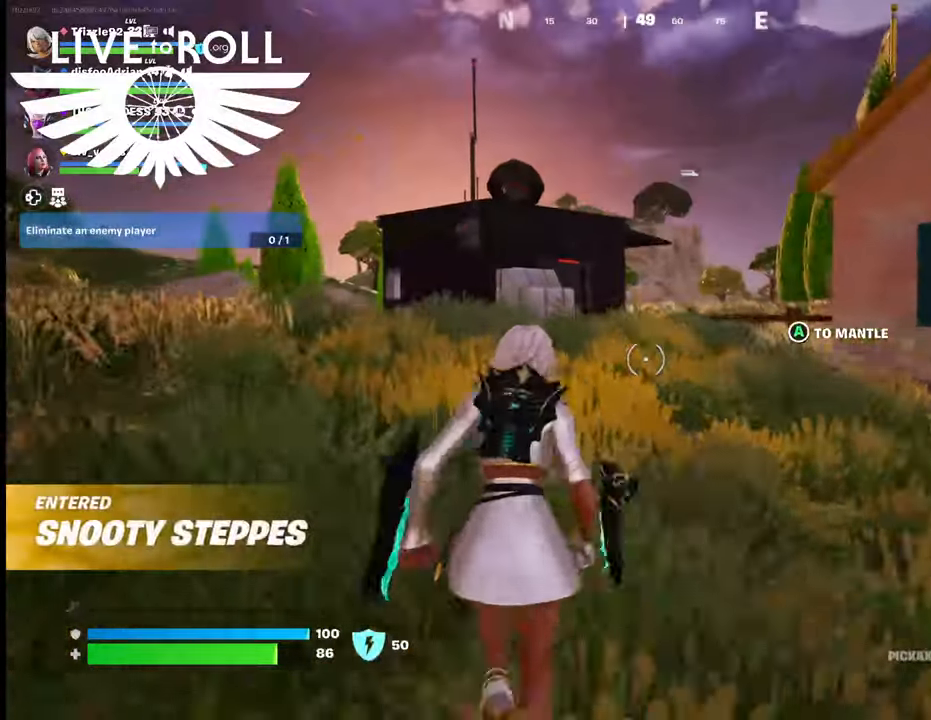
{"buttons": [], "left_stick": "up", "right_stick": "center", "events": [[134, "L3", "down"], [434, "L3", "up"]]}
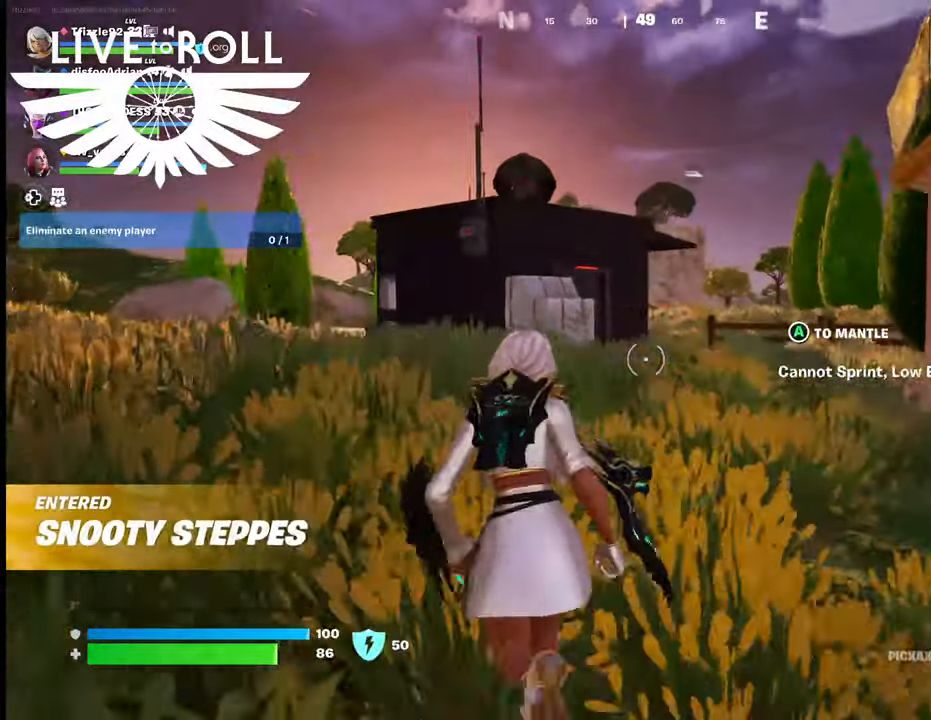
{"buttons": [], "left_stick": "up", "right_stick": "center", "events": []}
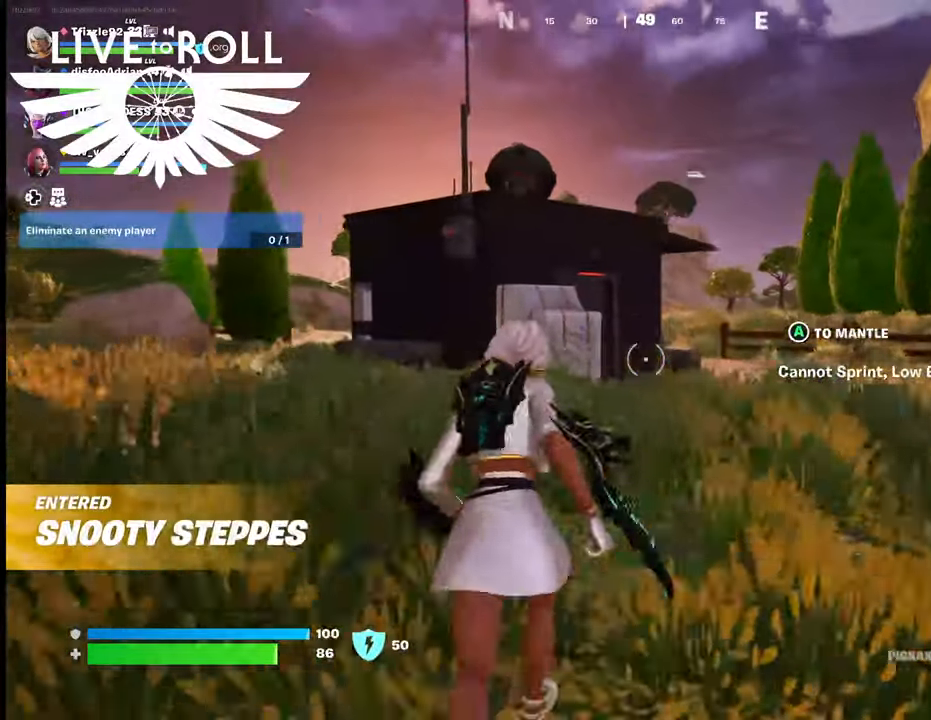
{"buttons": [], "left_stick": "up", "right_stick": "center", "events": []}
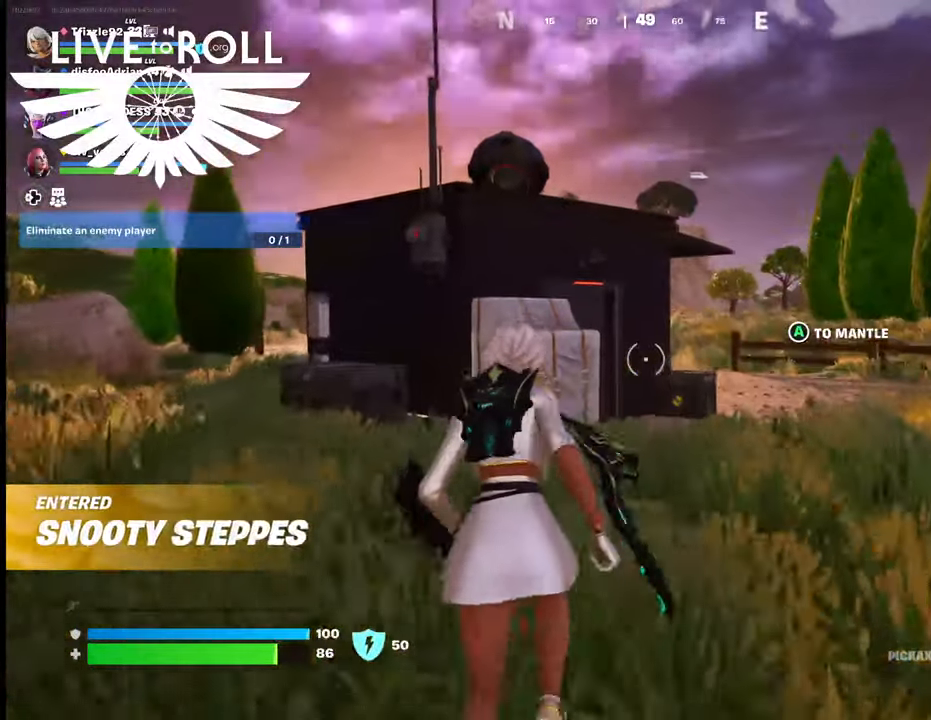
{"buttons": [], "left_stick": "up", "right_stick": "center", "events": []}
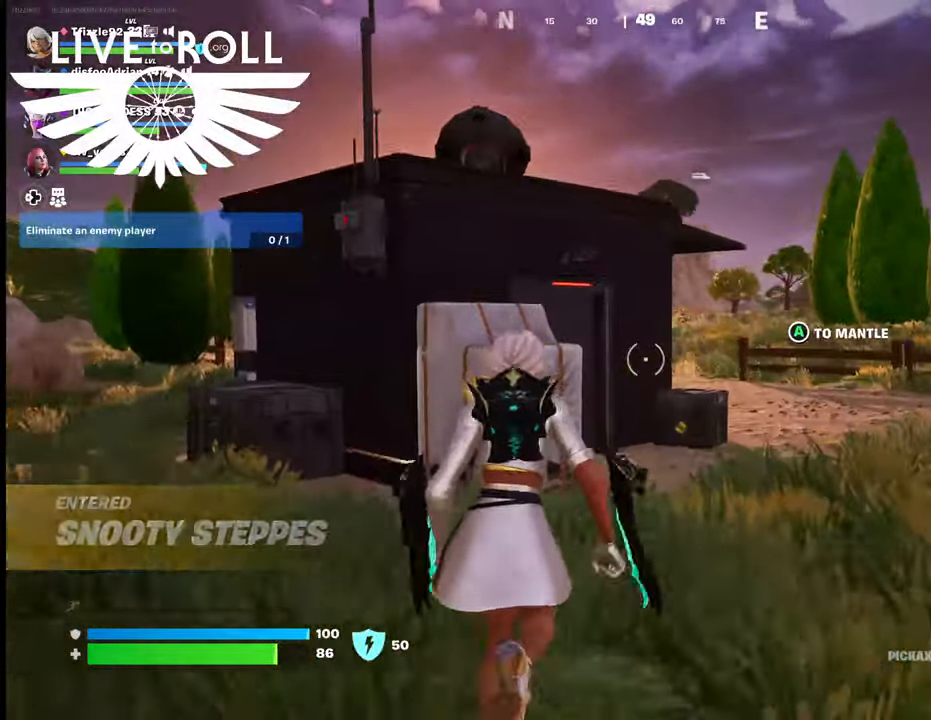
{"buttons": [], "left_stick": "up", "right_stick": "left", "events": [[434, "right_stick", "left"]]}
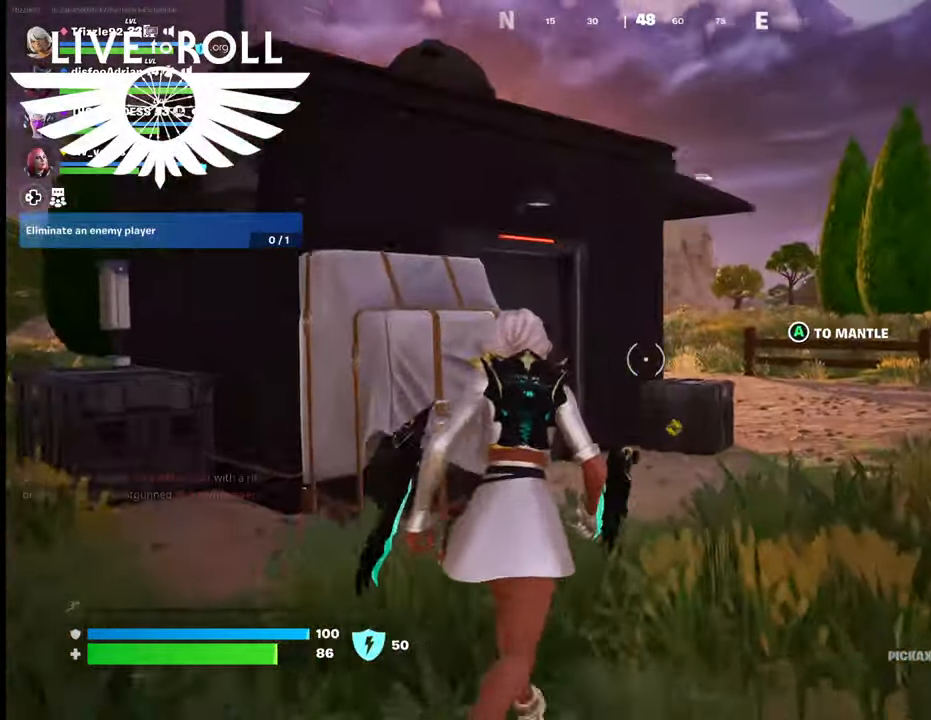
{"buttons": [], "left_stick": "up", "right_stick": "left", "events": [[167, "L3", "down"], [400, "L3", "up"]]}